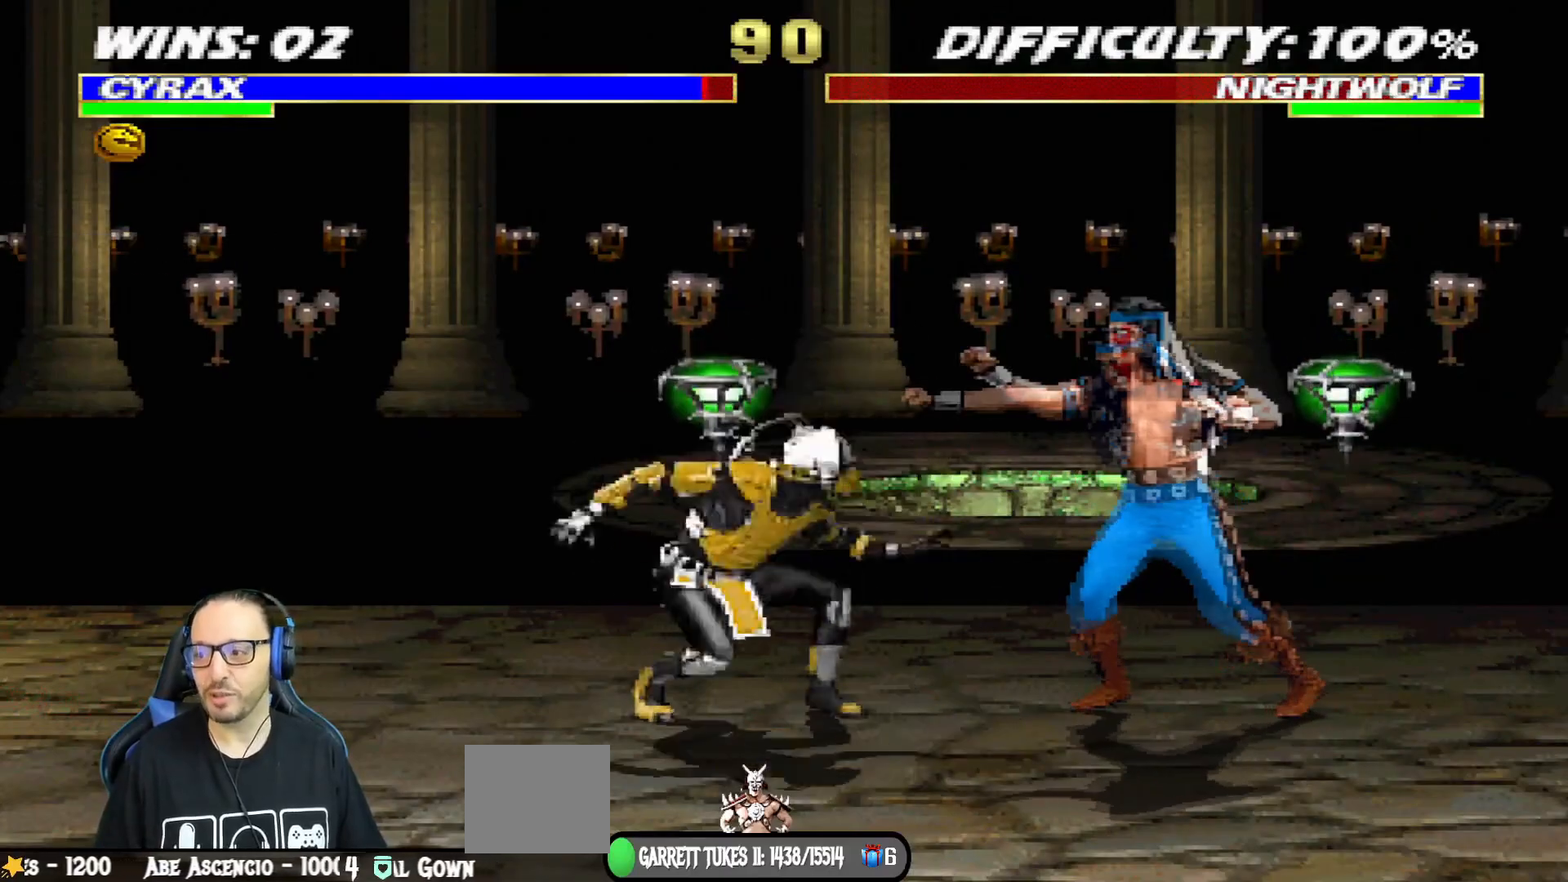
Gameplay with a controller (PlayStation layout); each line is a JSON object with the inputs held at the frame after it. "events" lists button and stick changes between this image and that frame as [ms after this image, input, new state], when the widget could be followed in between.
{"buttons": ["TRIANGLE", "L1", "DPAD_UP"], "left_stick": "center", "right_stick": "center", "events": [[33, "DPAD_DOWN", "up"], [117, "R1", "up"], [133, "DPAD_LEFT", "down"], [133, "L1", "down"], [150, "DPAD_UP", "down"], [334, "TRIANGLE", "down"], [450, "TRIANGLE", "up"], [484, "DPAD_LEFT", "up"], [484, "TRIANGLE", "down"]]}
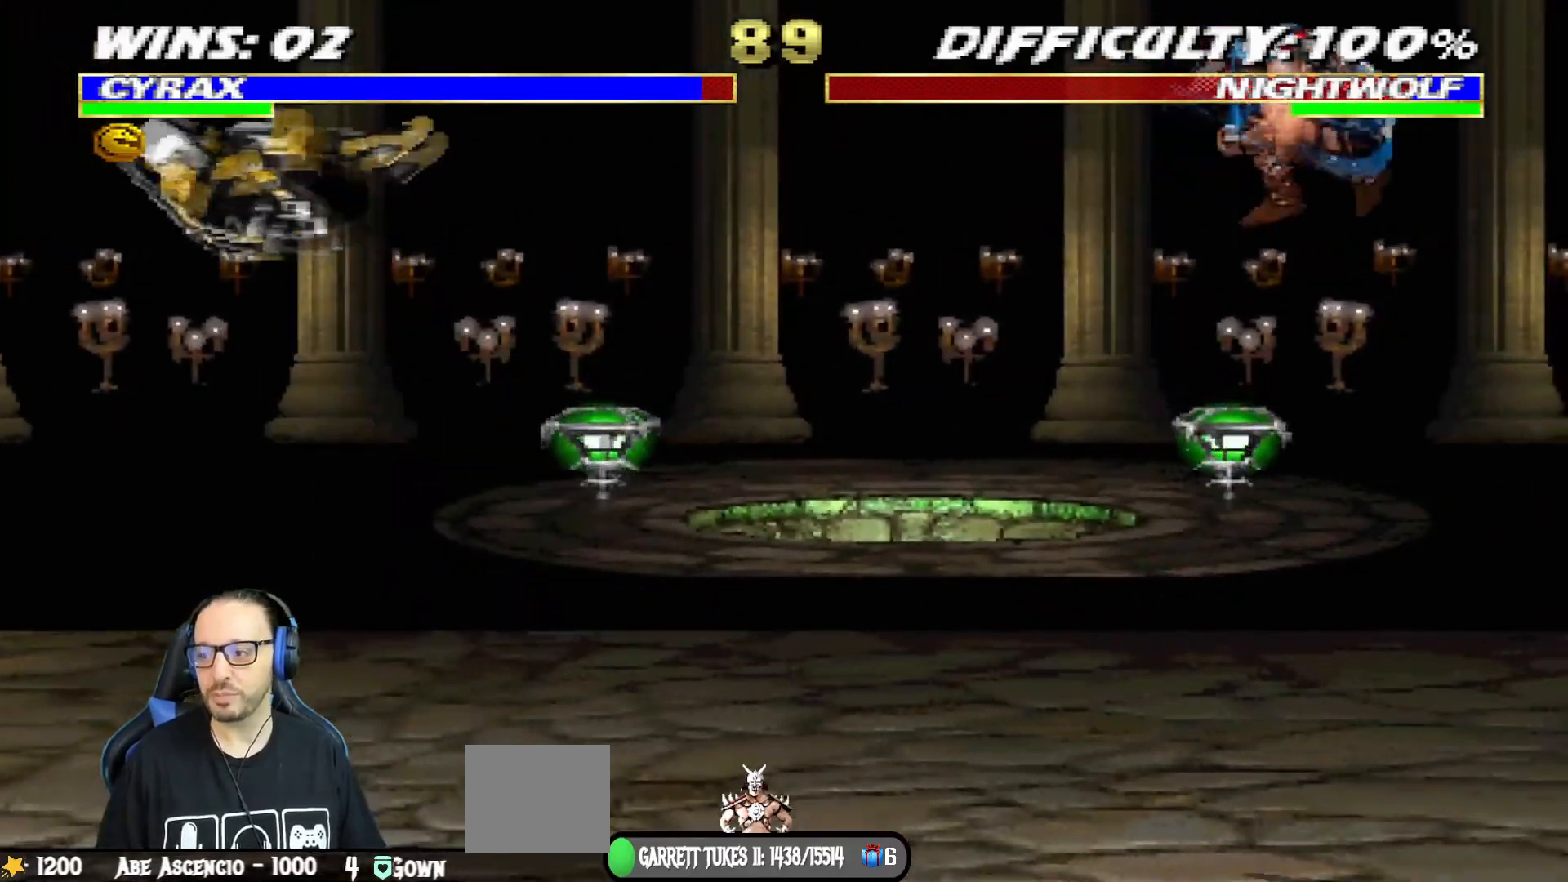
{"buttons": ["CIRCLE", "DPAD_LEFT"], "left_stick": "center", "right_stick": "center", "events": [[34, "DPAD_UP", "up"], [50, "L1", "up"], [151, "DPAD_LEFT", "down"], [167, "TRIANGLE", "up"], [251, "DPAD_LEFT", "up"], [317, "DPAD_LEFT", "down"], [401, "DPAD_LEFT", "up"], [451, "DPAD_LEFT", "down"], [501, "CIRCLE", "down"]]}
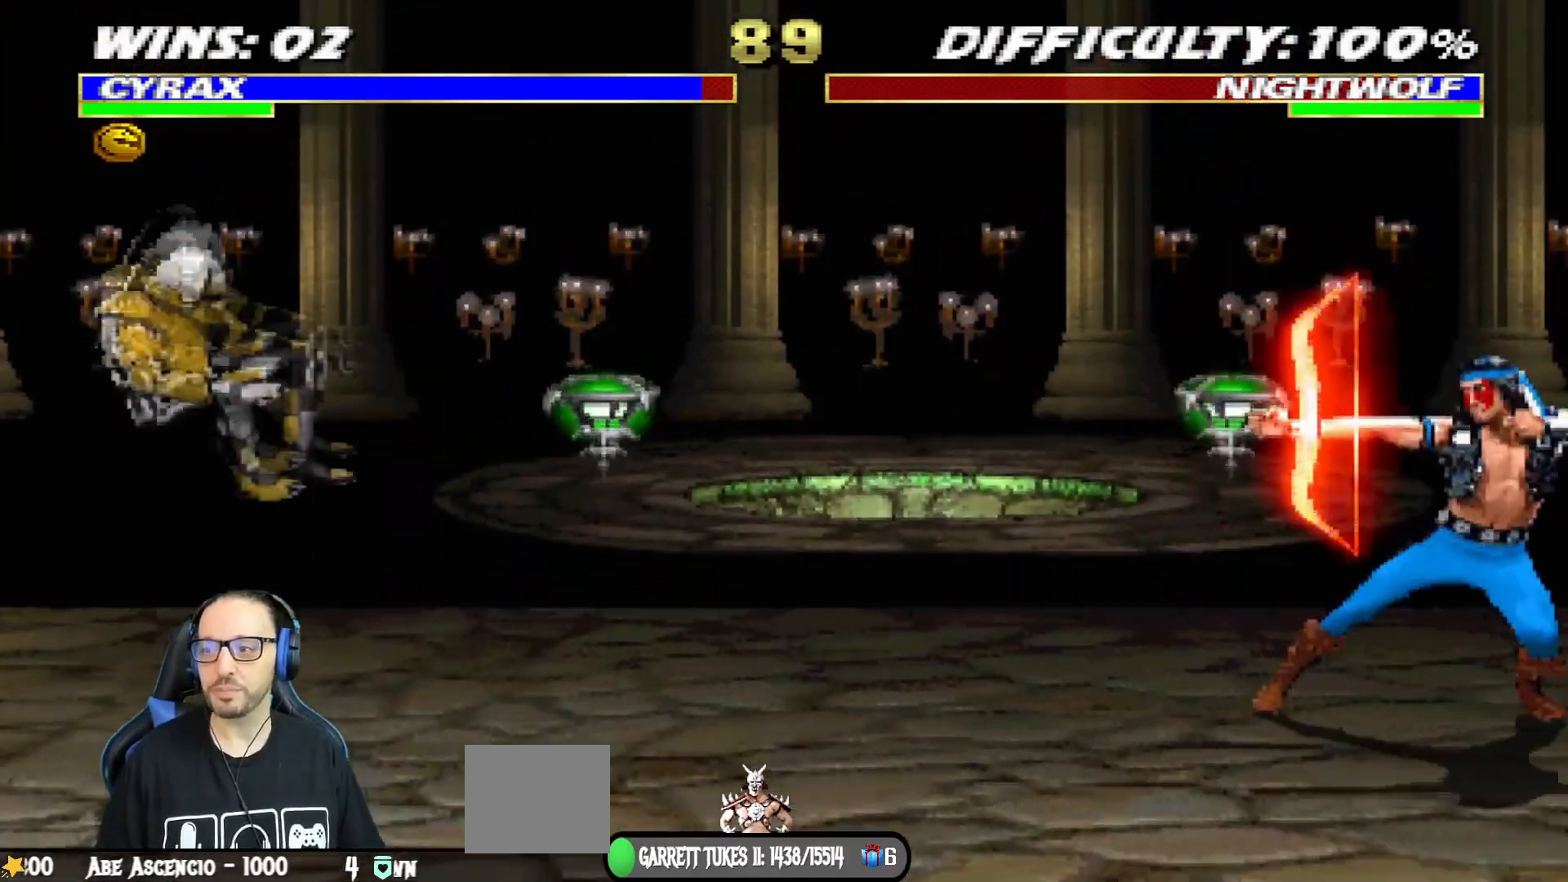
{"buttons": ["R1"], "left_stick": "center", "right_stick": "center", "events": [[67, "DPAD_LEFT", "up"], [100, "R1", "down"], [117, "CIRCLE", "up"]]}
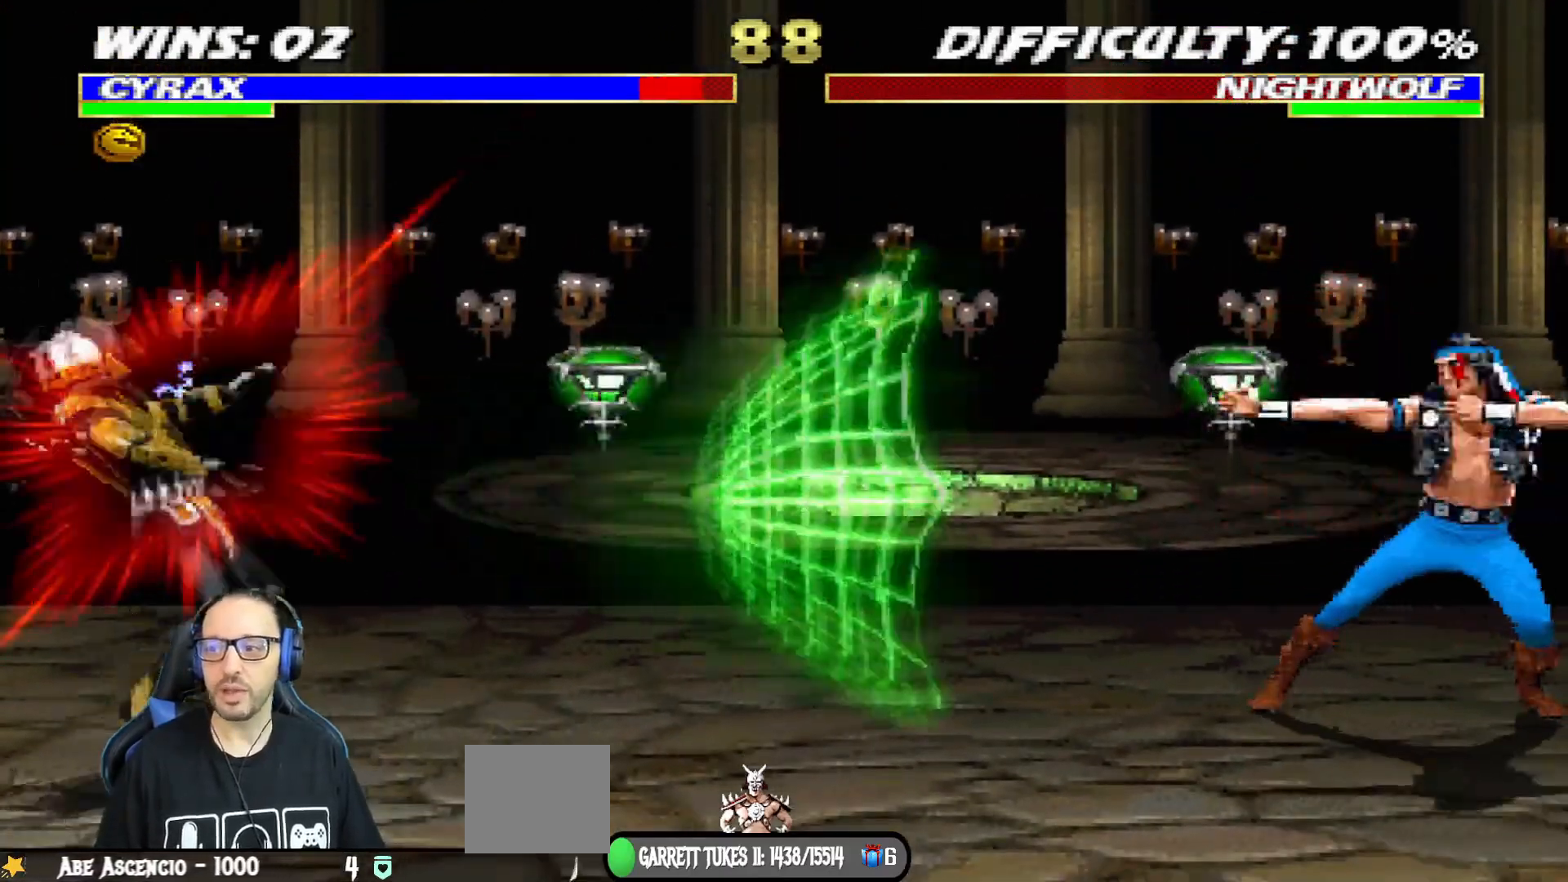
{"buttons": ["L1", "DPAD_RIGHT"], "left_stick": "center", "right_stick": "center", "events": [[67, "R1", "up"], [284, "DPAD_RIGHT", "down"], [301, "L1", "down"]]}
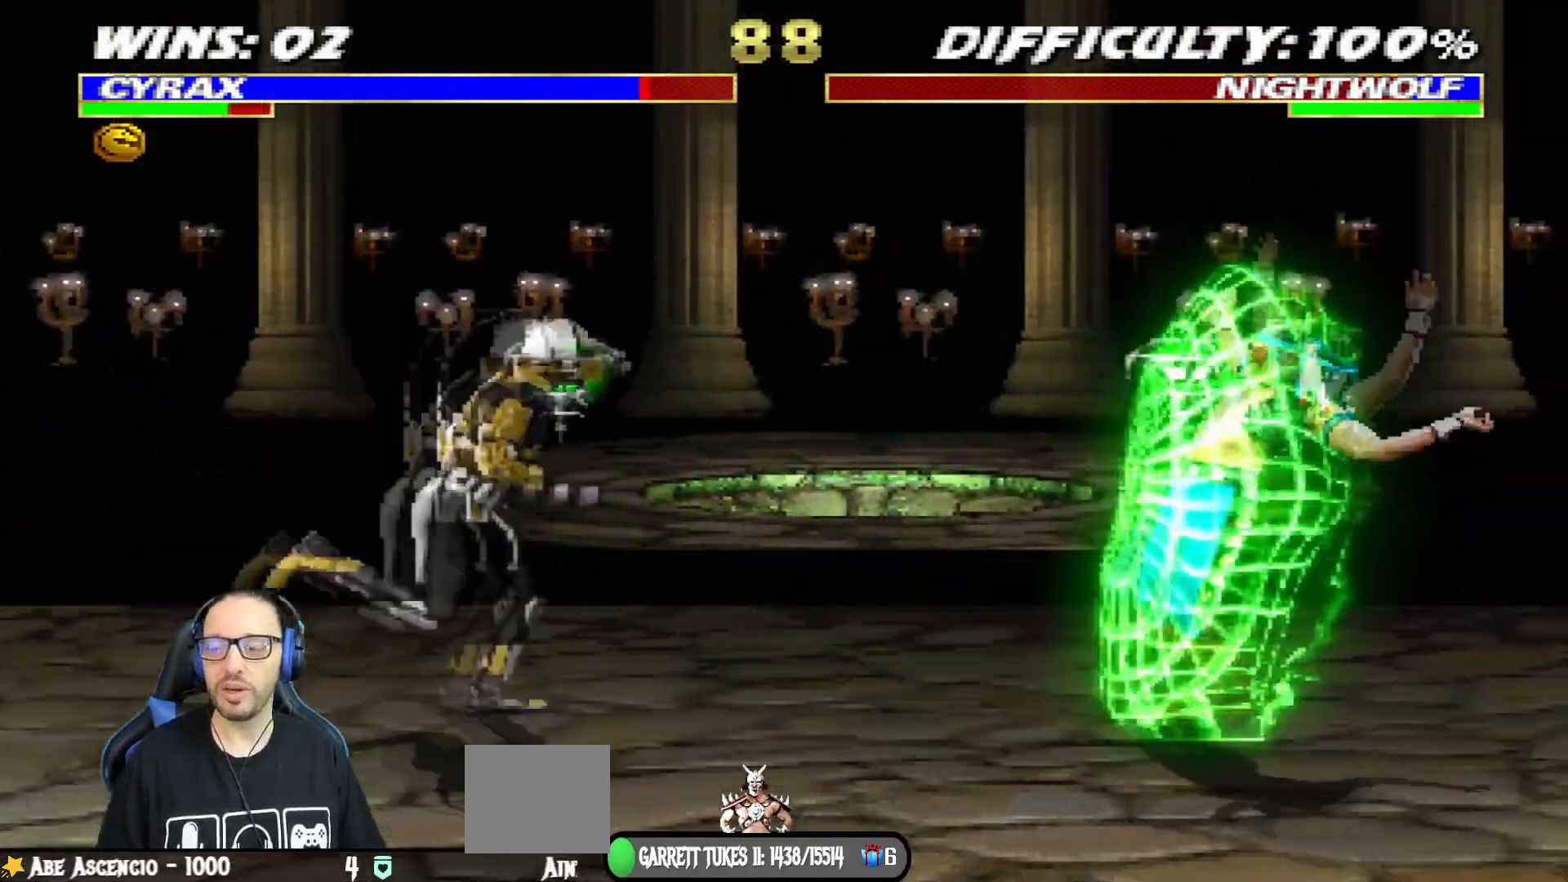
{"buttons": ["TRIANGLE", "L1", "DPAD_LEFT"], "left_stick": "center", "right_stick": "center", "events": [[284, "DPAD_RIGHT", "up"], [367, "DPAD_LEFT", "down"], [400, "TRIANGLE", "down"]]}